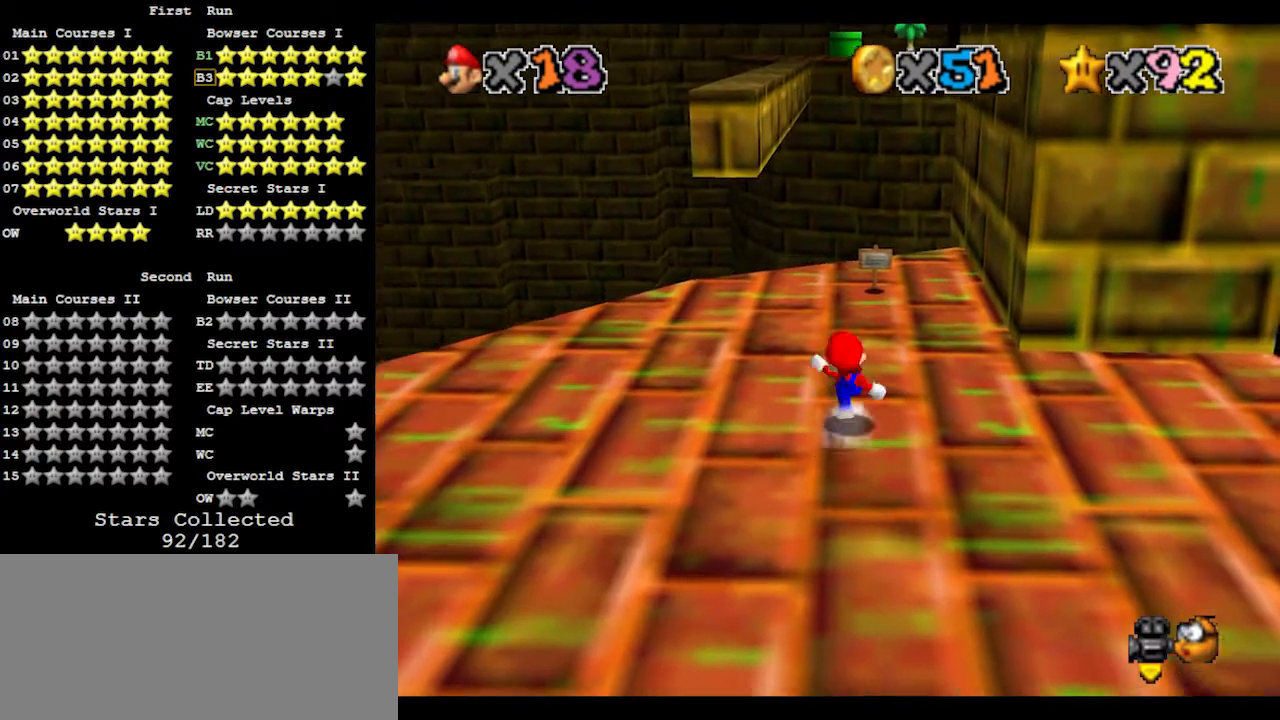
Gameplay with a controller (Nintendo layout); each line is a JSON object with the inputs held at the frame after it. "events" lists button and stick changes between this image and that frame as [ms after this image, input, new state], when the widget could be followed in between. Not read: L3 R3.
{"buttons": ["A"], "left_stick": "down-left", "events": [[33, "left_stick", "center"], [100, "left_stick", "left"], [167, "A", "up"], [167, "B", "up"], [167, "left_stick", "down-left"], [400, "A", "down"]]}
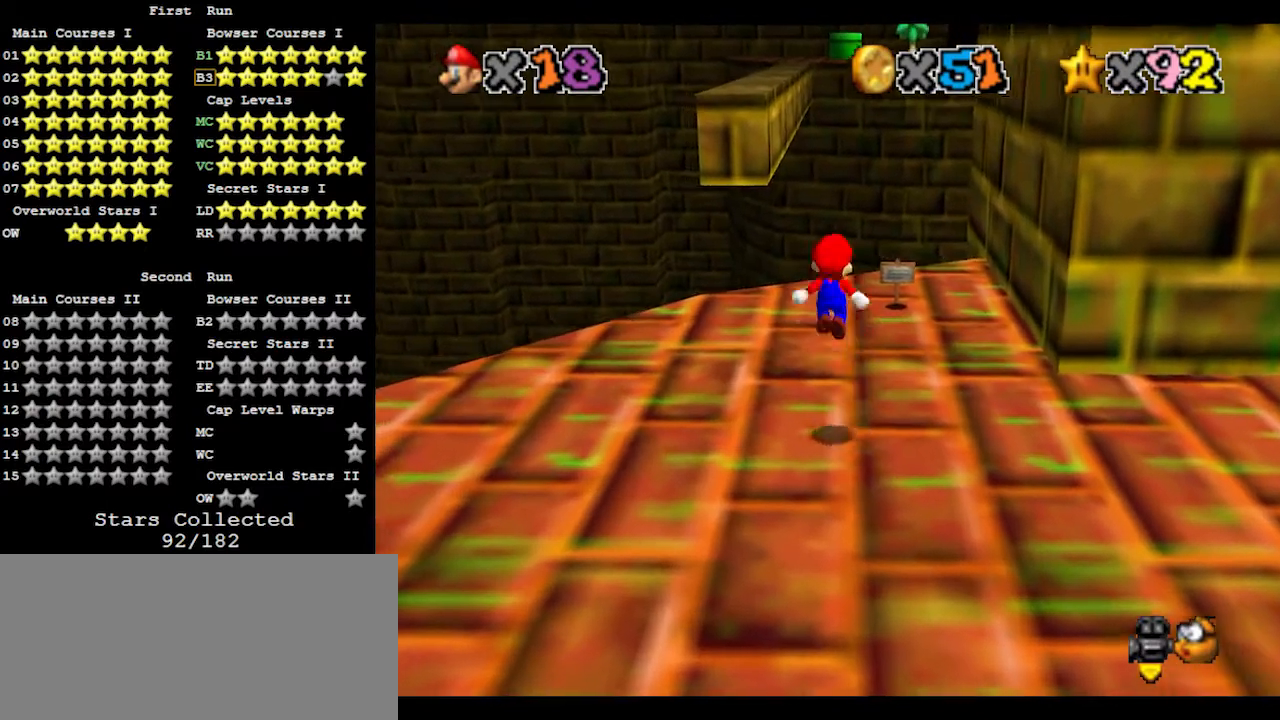
{"buttons": [], "left_stick": "down-left", "events": [[367, "B", "down"], [500, "A", "up"], [500, "B", "up"]]}
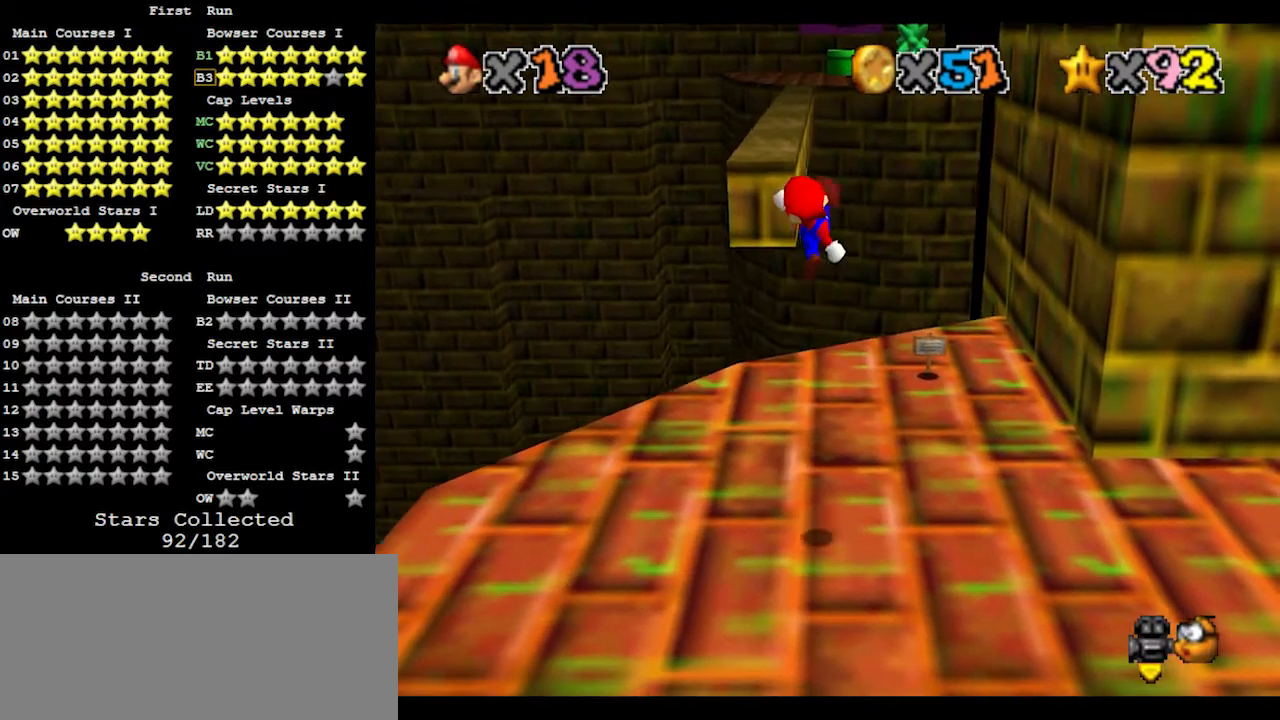
{"buttons": [], "left_stick": "center", "events": [[367, "left_stick", "center"]]}
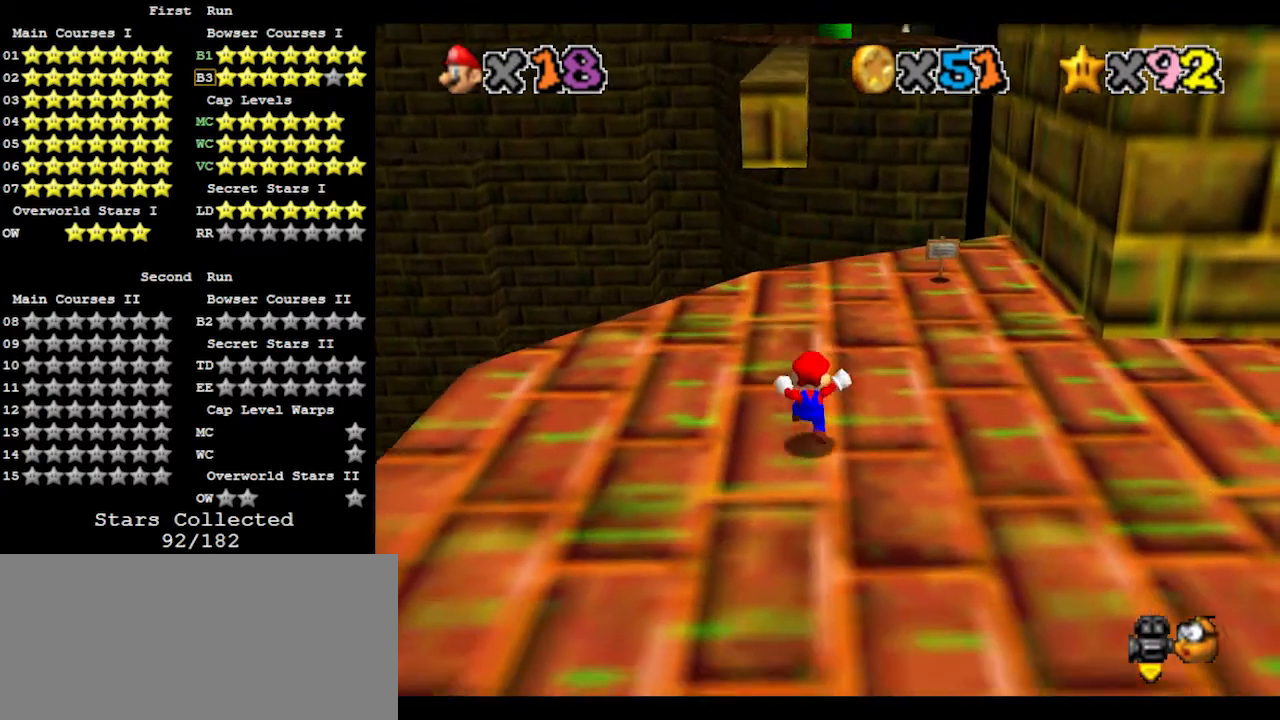
{"buttons": [], "left_stick": "center", "events": [[133, "left_stick", "up"], [333, "A", "down"], [367, "B", "down"], [467, "A", "up"], [467, "B", "up"], [467, "left_stick", "center"]]}
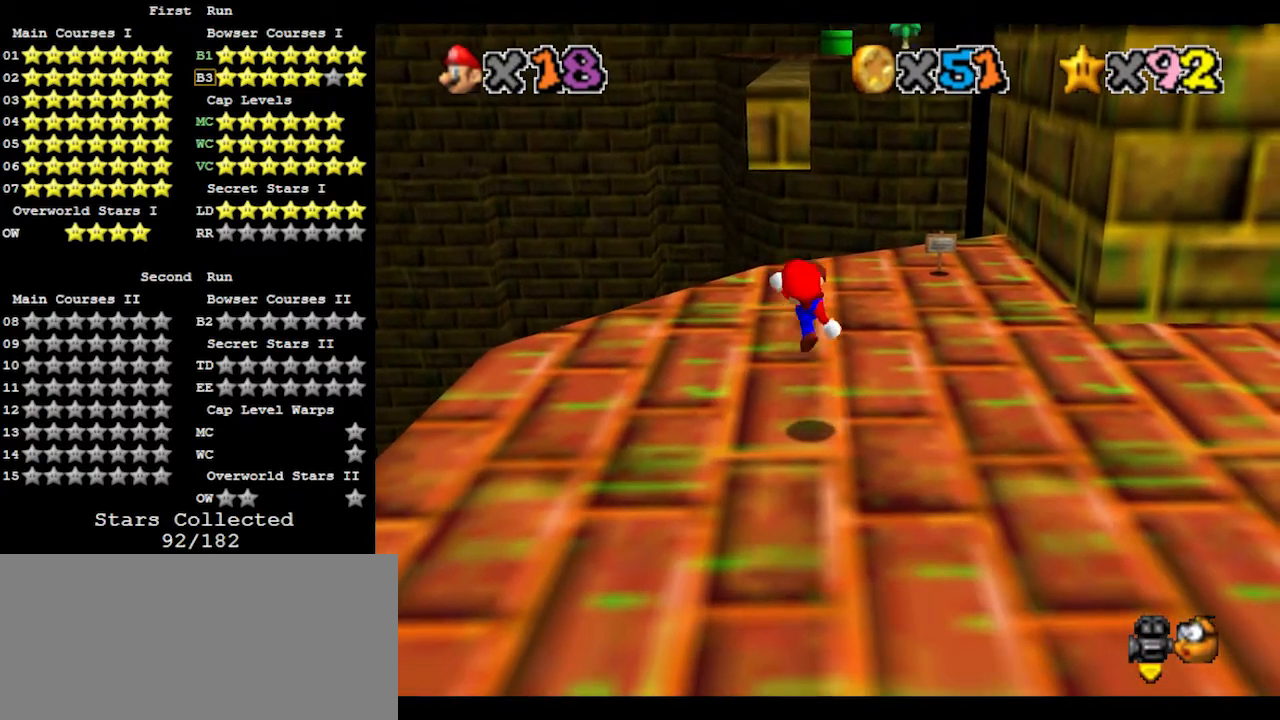
{"buttons": ["A"], "left_stick": "down-right", "events": [[33, "left_stick", "down"], [267, "A", "down"], [400, "left_stick", "down-right"]]}
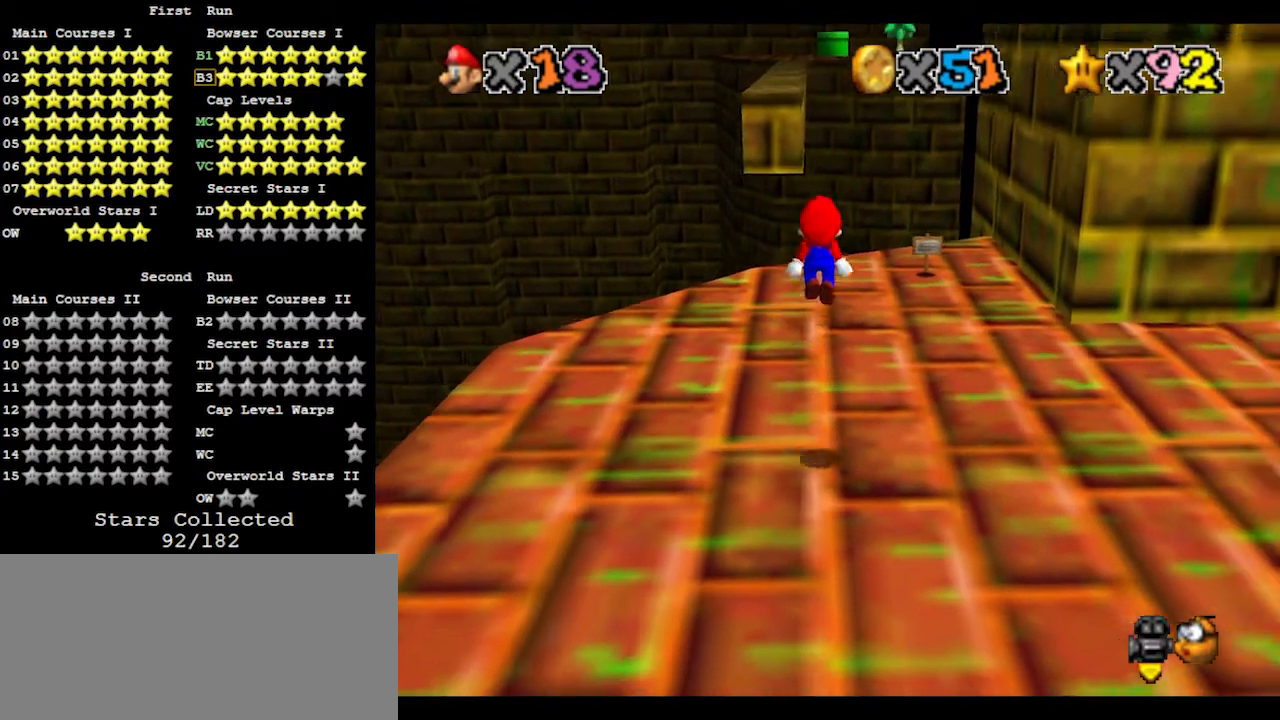
{"buttons": [], "left_stick": "down", "events": [[33, "B", "down"], [133, "left_stick", "down"], [200, "B", "up"], [233, "A", "up"]]}
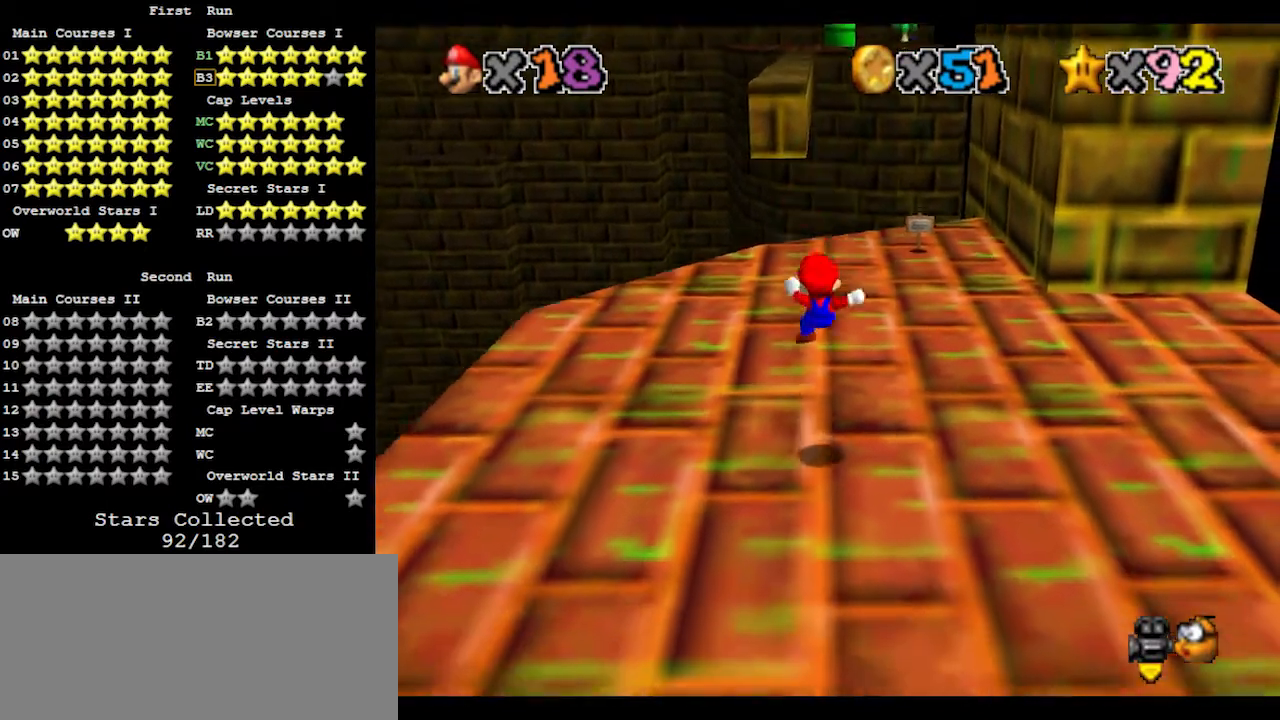
{"buttons": [], "left_stick": "down", "events": [[200, "A", "down"], [233, "B", "down"], [367, "A", "up"], [367, "B", "up"]]}
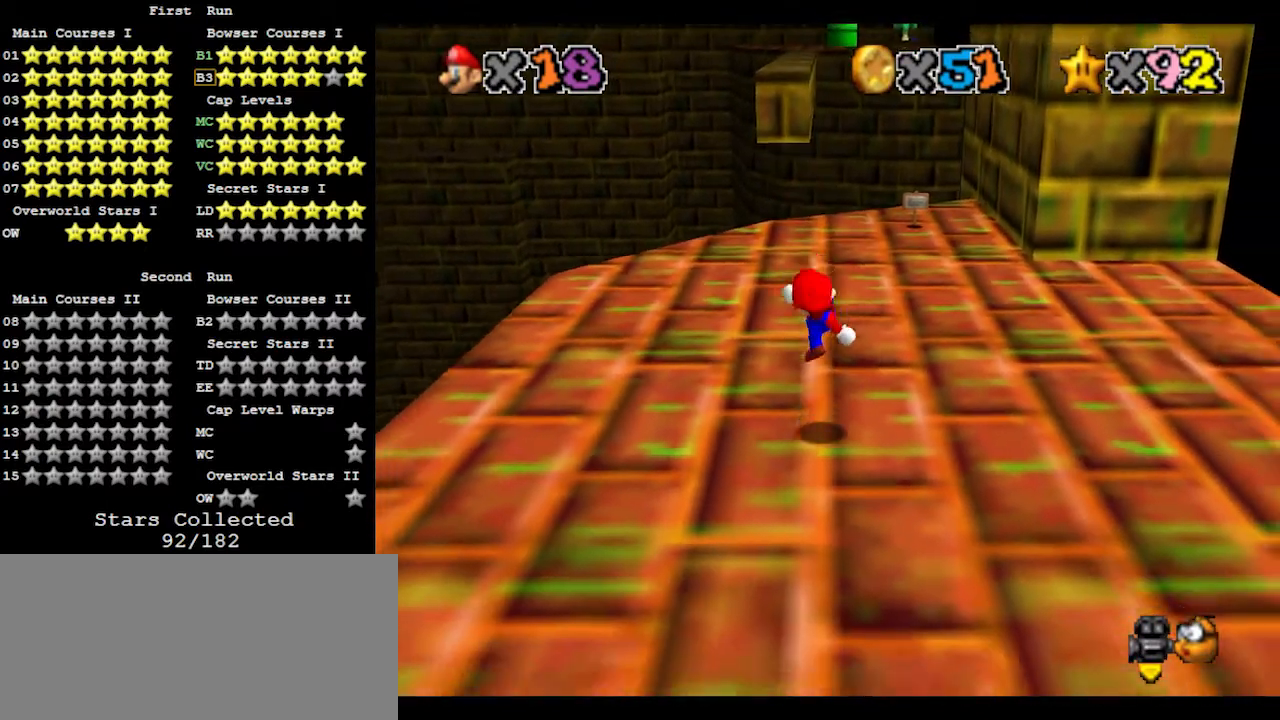
{"buttons": [], "left_stick": "up", "events": [[200, "A", "down"], [267, "B", "down"], [333, "left_stick", "up-right"], [367, "A", "up"], [367, "B", "up"], [433, "left_stick", "up"]]}
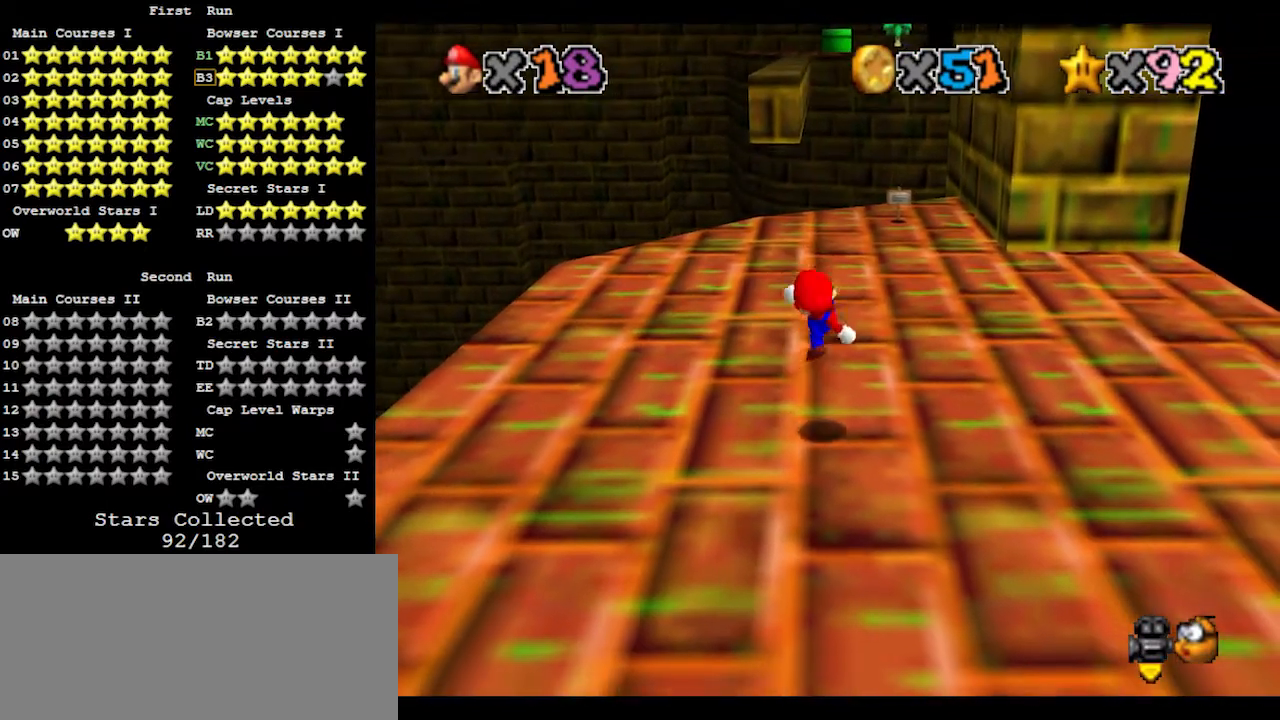
{"buttons": ["A"], "left_stick": "up", "events": [[200, "A", "down"]]}
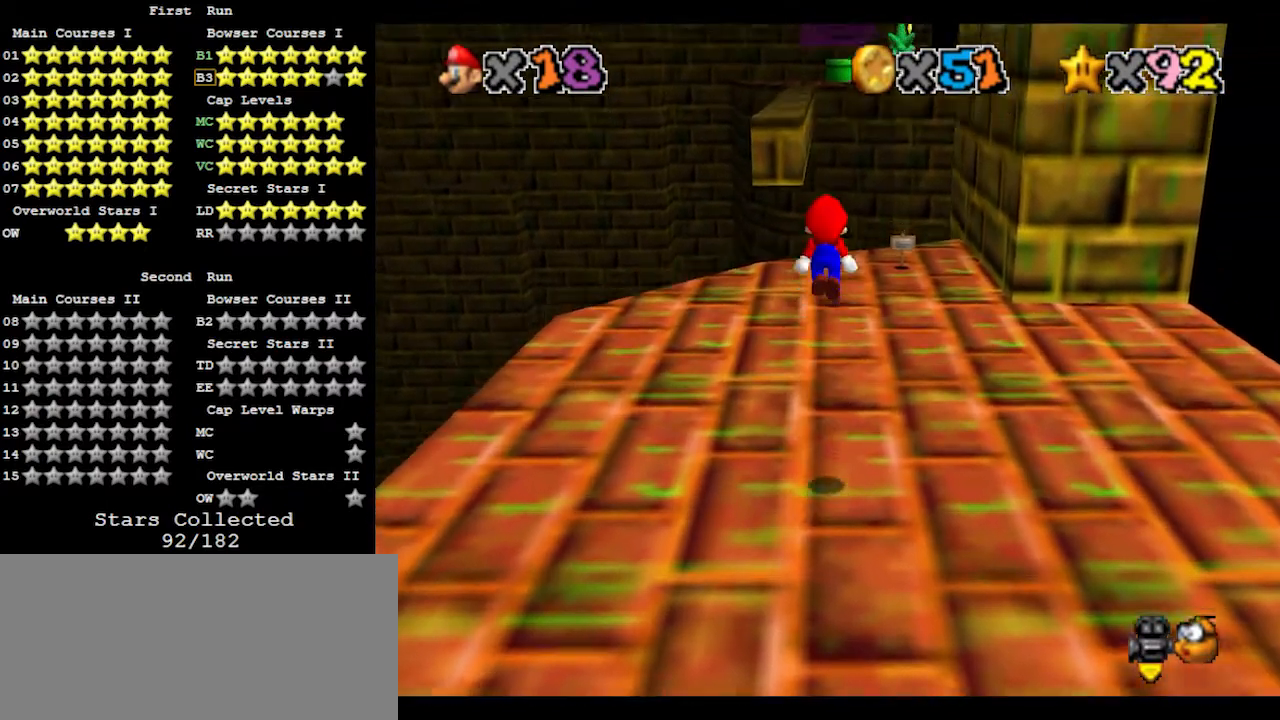
{"buttons": [], "left_stick": "up", "events": [[267, "A", "up"]]}
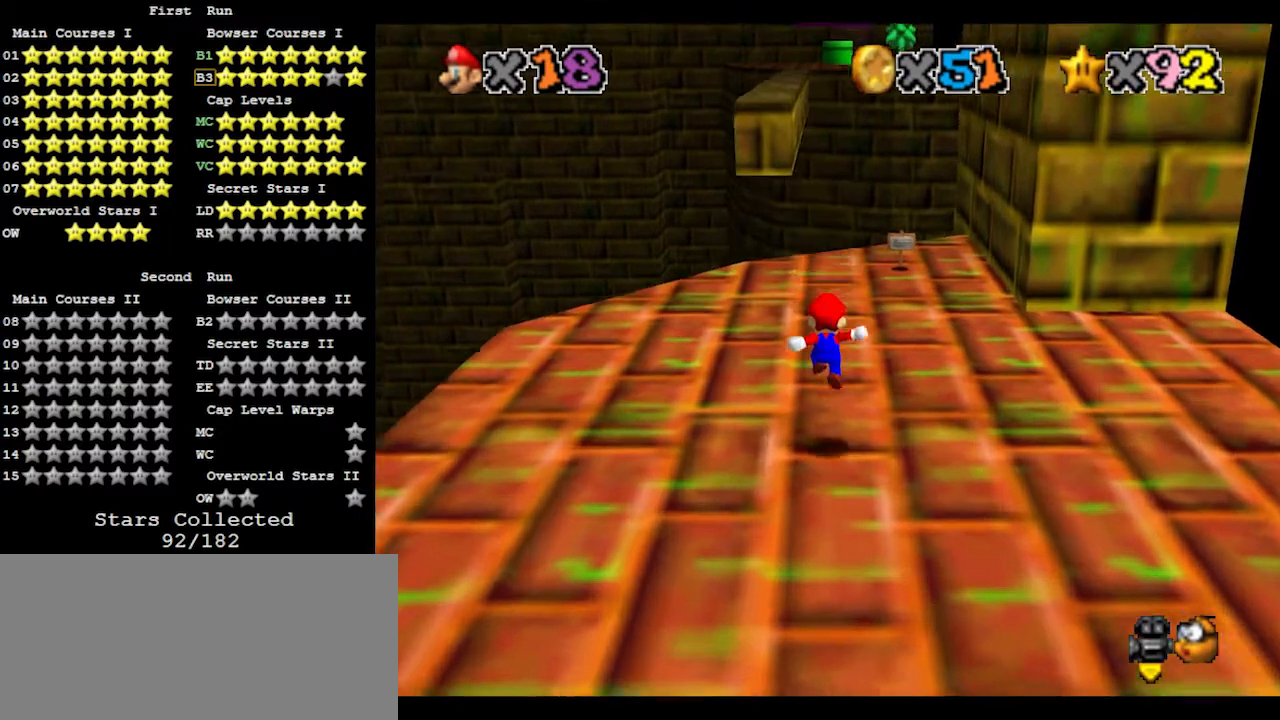
{"buttons": [], "left_stick": "down", "events": [[167, "A", "down"], [167, "left_stick", "down"], [400, "A", "up"]]}
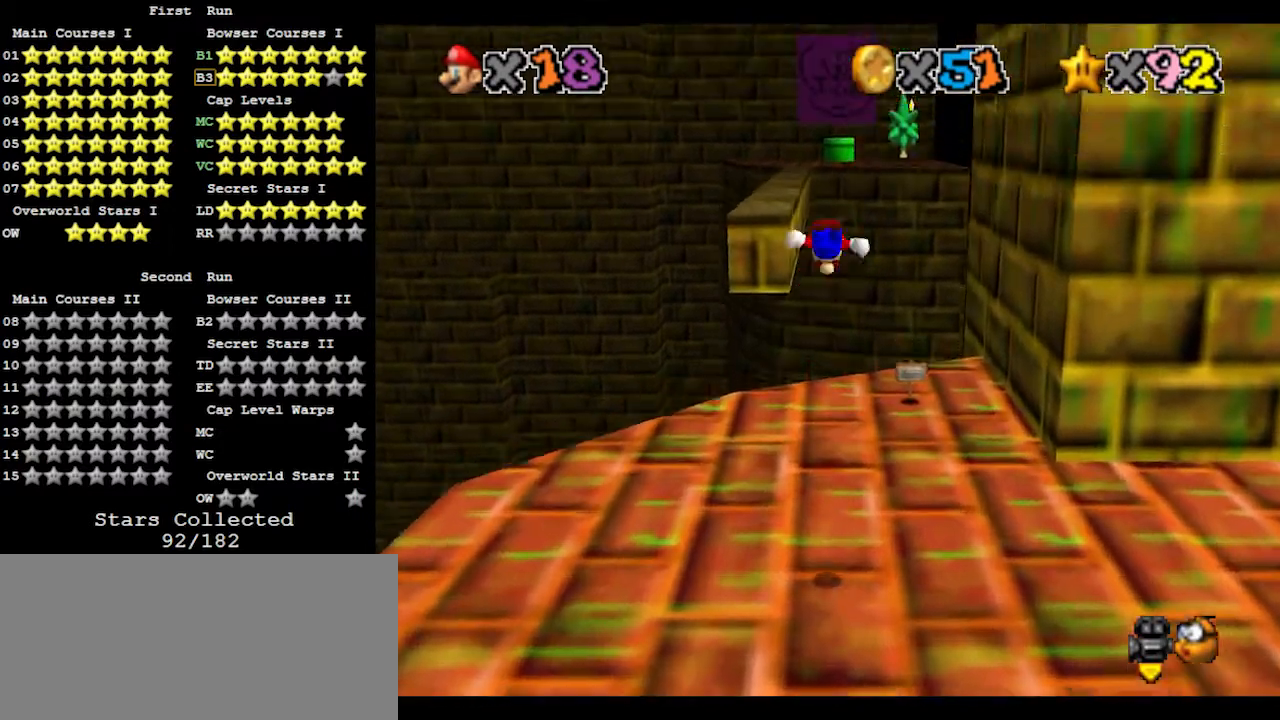
{"buttons": [], "left_stick": "center", "events": [[67, "Z", "down"], [167, "Z", "up"], [367, "left_stick", "center"]]}
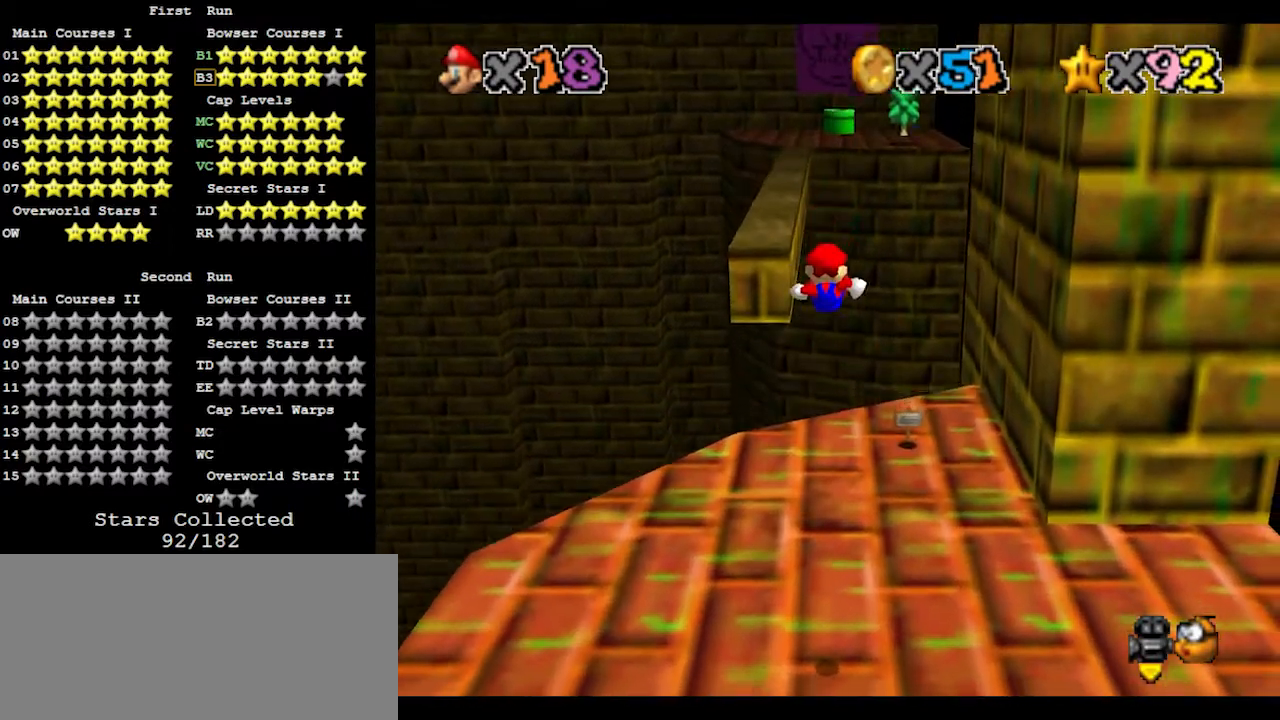
{"buttons": [], "left_stick": "up", "events": [[333, "left_stick", "up"]]}
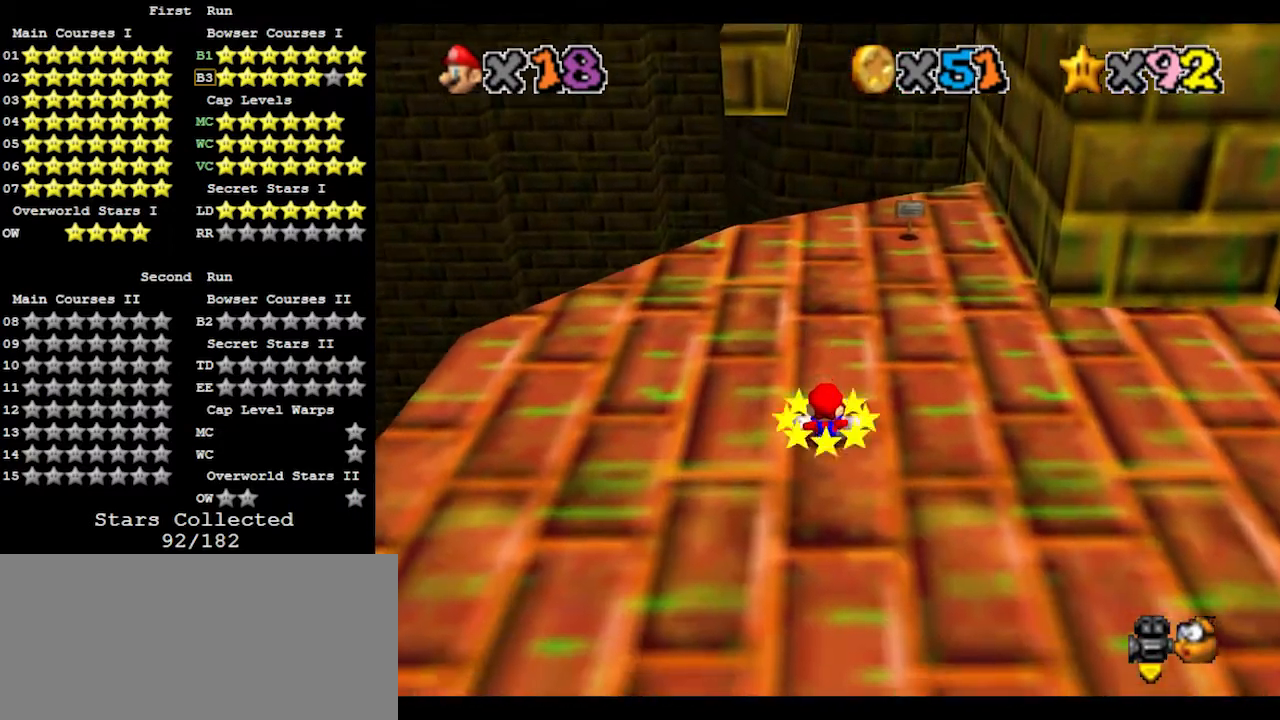
{"buttons": [], "left_stick": "up", "events": [[100, "left_stick", "up-right"], [300, "A", "down"], [333, "B", "down"], [433, "left_stick", "up"], [467, "A", "up"], [467, "B", "up"]]}
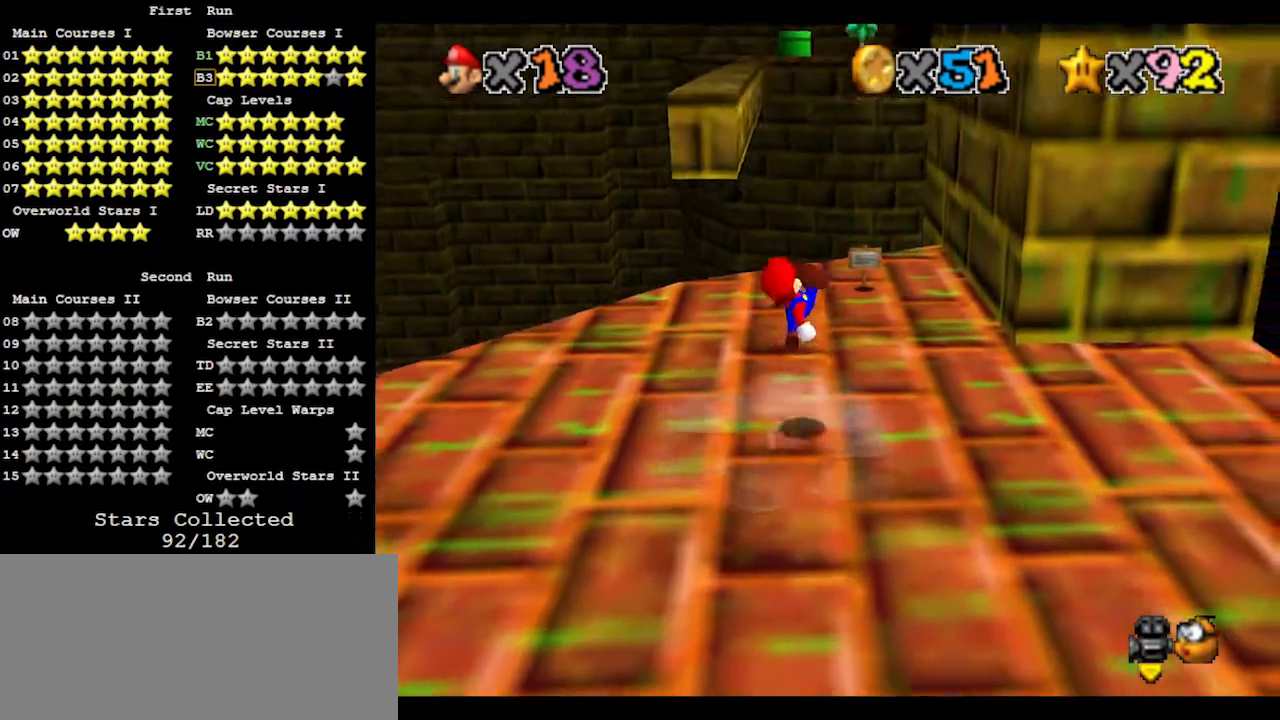
{"buttons": [], "left_stick": "up", "events": [[33, "left_stick", "up-left"], [67, "C_LEFT", "down"], [133, "C_LEFT", "up"], [267, "C_RIGHT", "down"], [367, "C_RIGHT", "up"], [500, "left_stick", "up"]]}
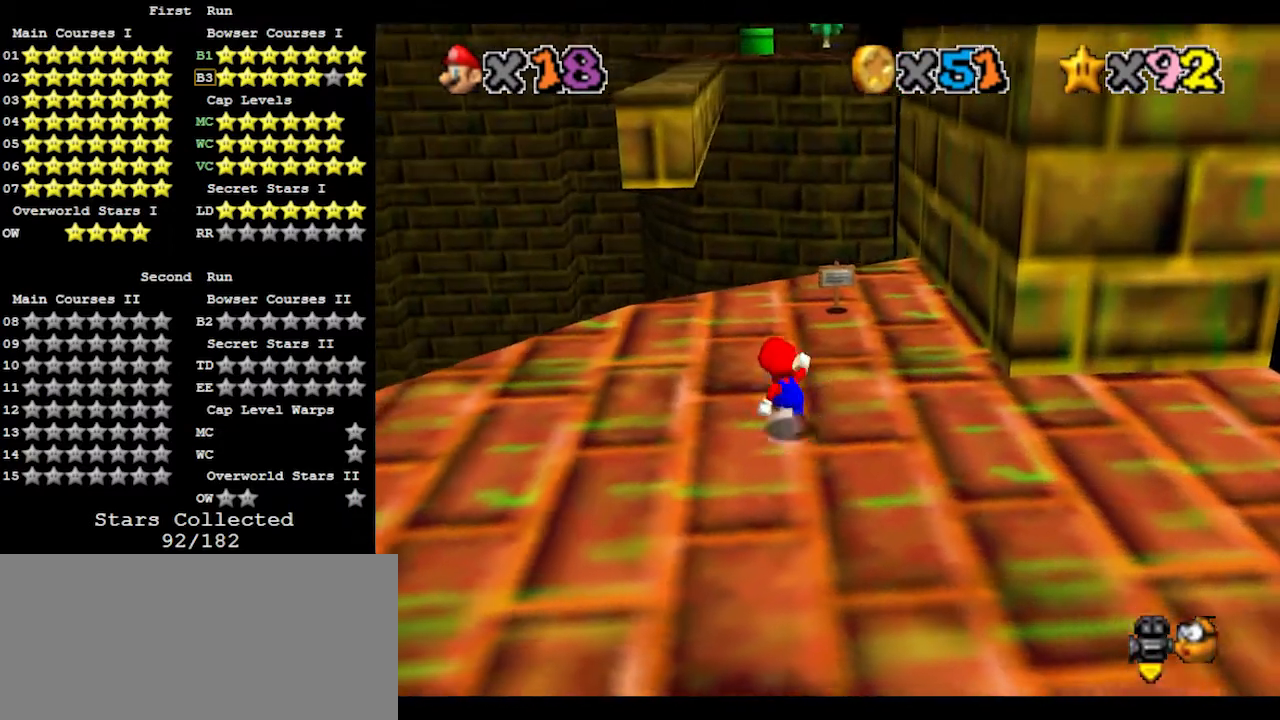
{"buttons": [], "left_stick": "right", "events": [[100, "left_stick", "up-right"], [433, "left_stick", "right"]]}
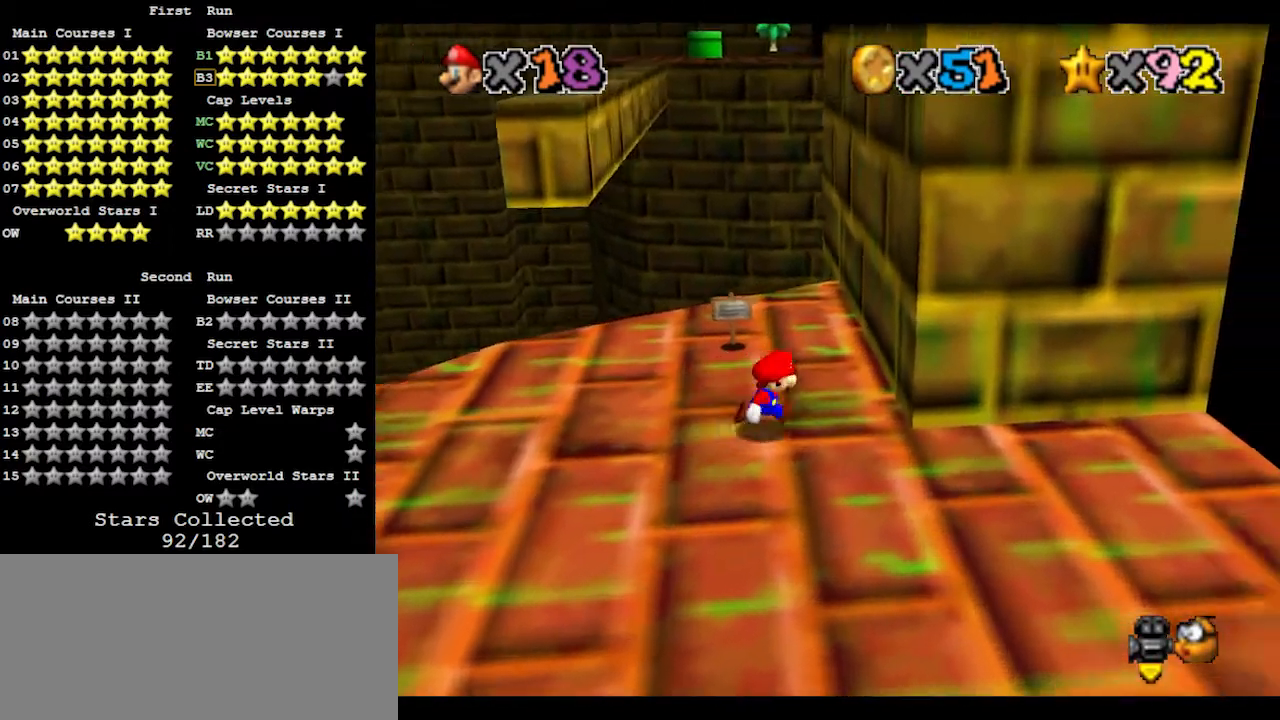
{"buttons": [], "left_stick": "down-left", "events": [[33, "A", "down"], [133, "A", "up"], [300, "left_stick", "down"], [367, "A", "down"], [367, "left_stick", "down-left"], [467, "A", "up"]]}
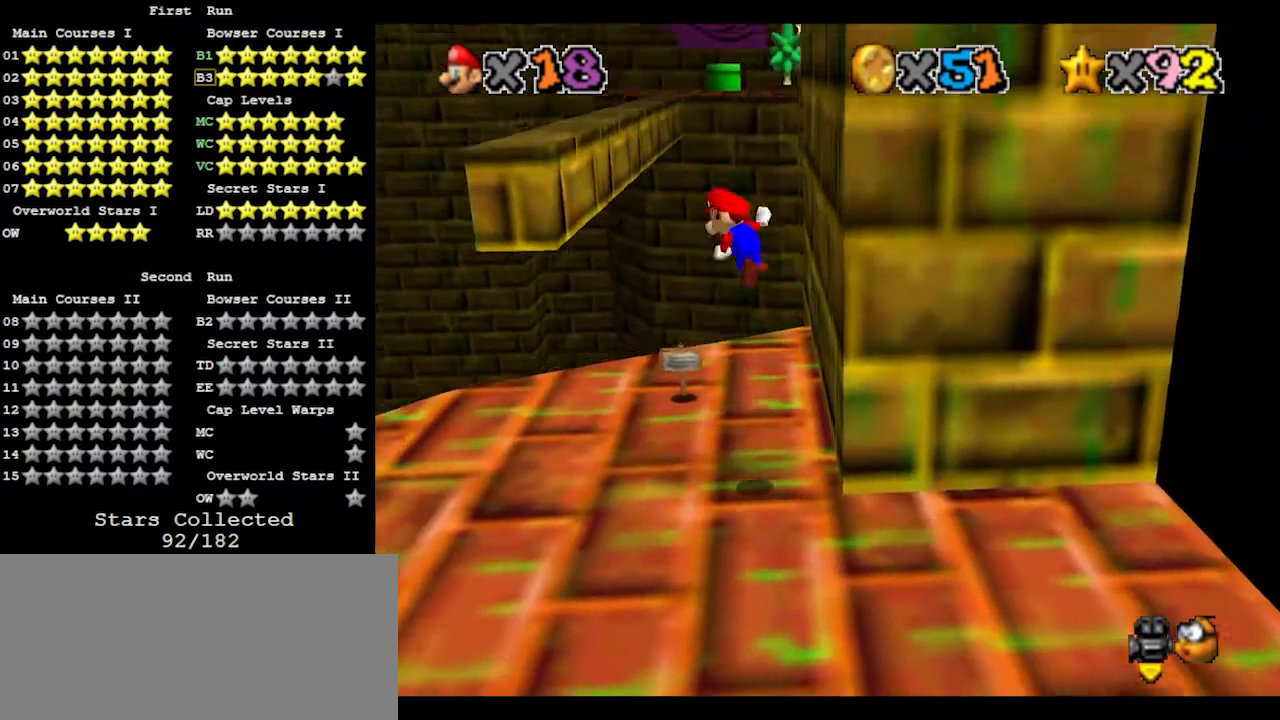
{"buttons": ["C_LEFT"], "left_stick": "center", "events": [[67, "left_stick", "down"], [267, "left_stick", "down-right"], [433, "left_stick", "center"], [500, "C_LEFT", "down"]]}
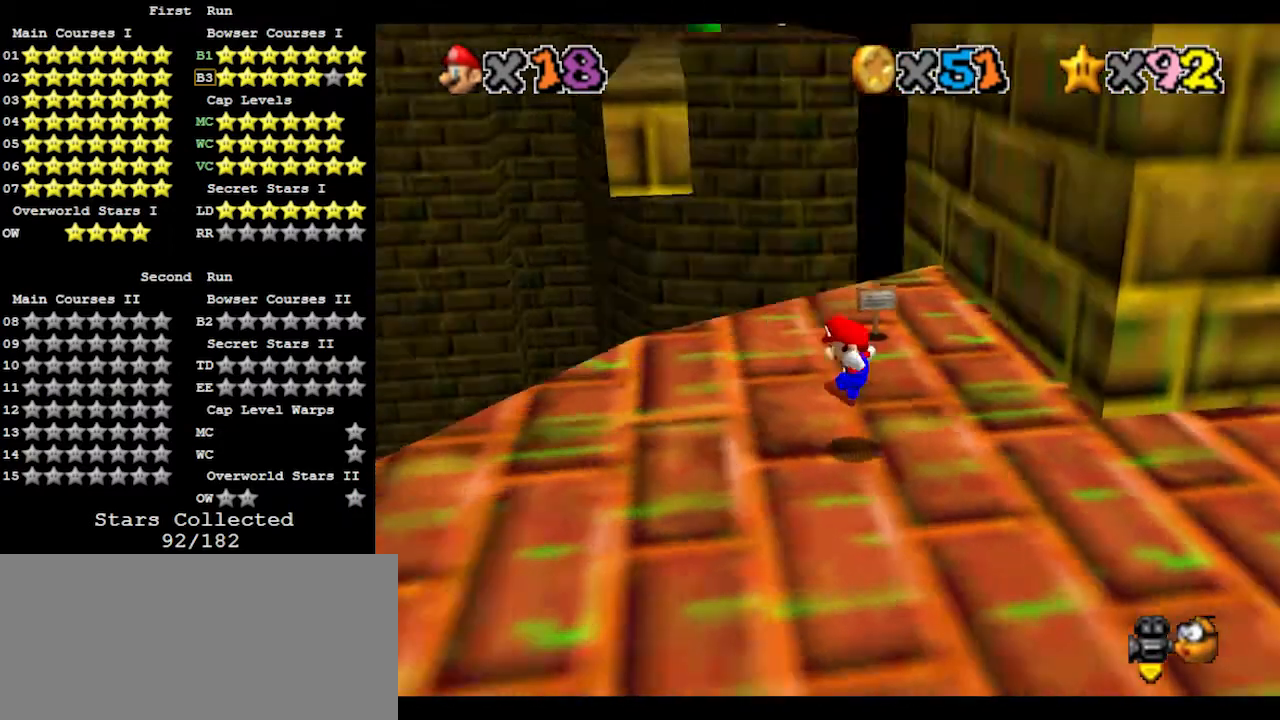
{"buttons": [], "left_stick": "right", "events": [[67, "C_LEFT", "up"], [100, "left_stick", "down"], [133, "C_LEFT", "down"], [200, "C_LEFT", "up"], [233, "left_stick", "down-right"], [400, "left_stick", "right"]]}
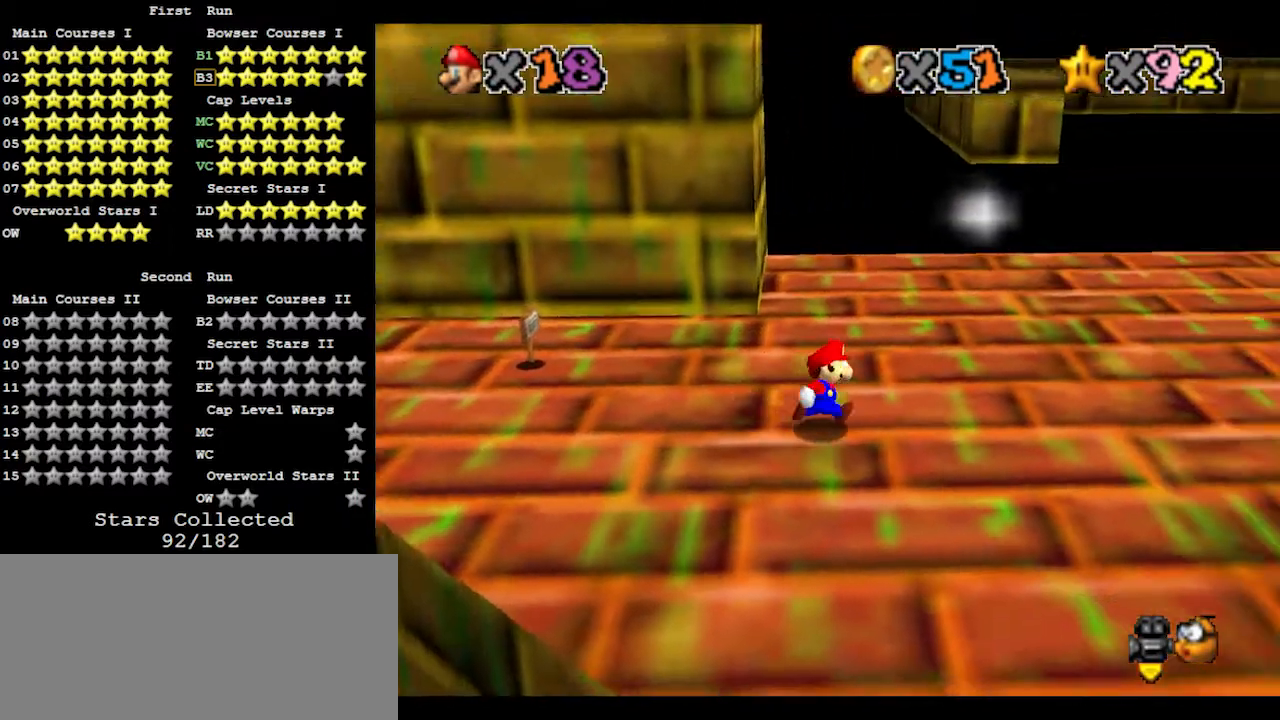
{"buttons": [], "left_stick": "right", "events": [[67, "A", "down"], [267, "A", "up"], [400, "C_LEFT", "down"], [467, "C_LEFT", "up"]]}
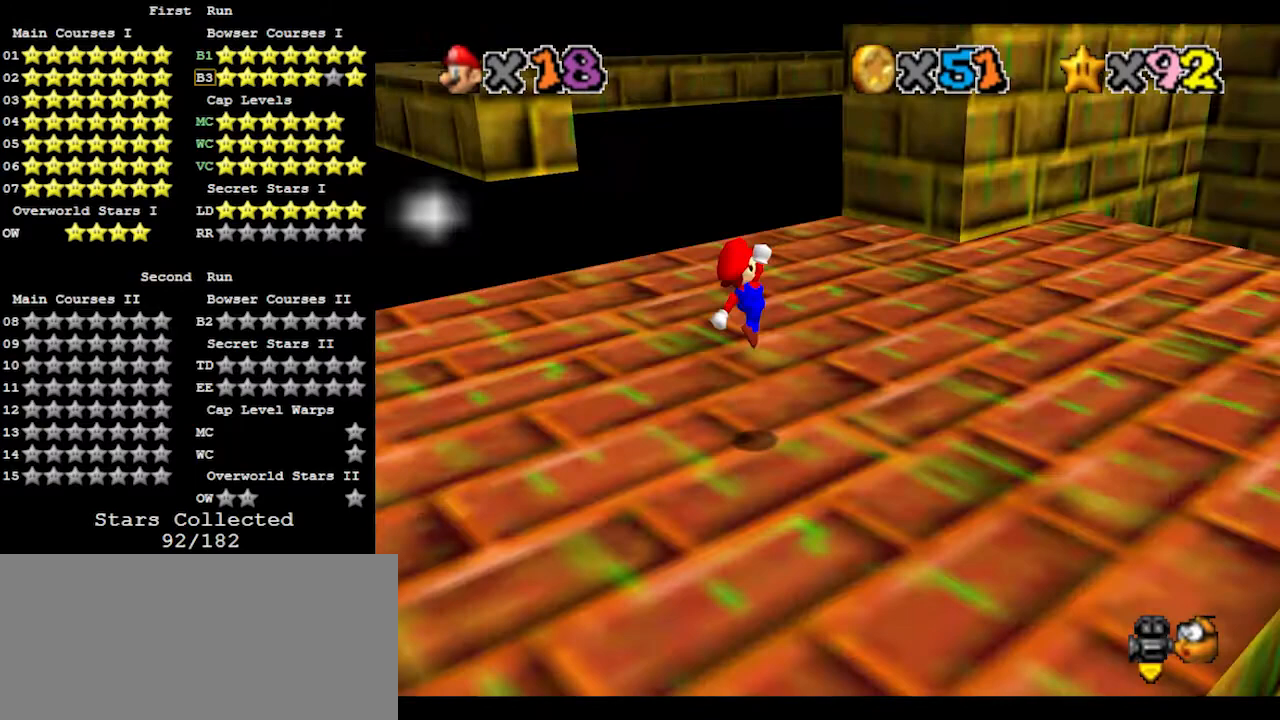
{"buttons": ["C_RIGHT"], "left_stick": "up-right", "events": [[33, "left_stick", "up-right"], [133, "B", "down"], [233, "B", "up"], [267, "A", "down"], [400, "A", "up"], [500, "C_RIGHT", "down"]]}
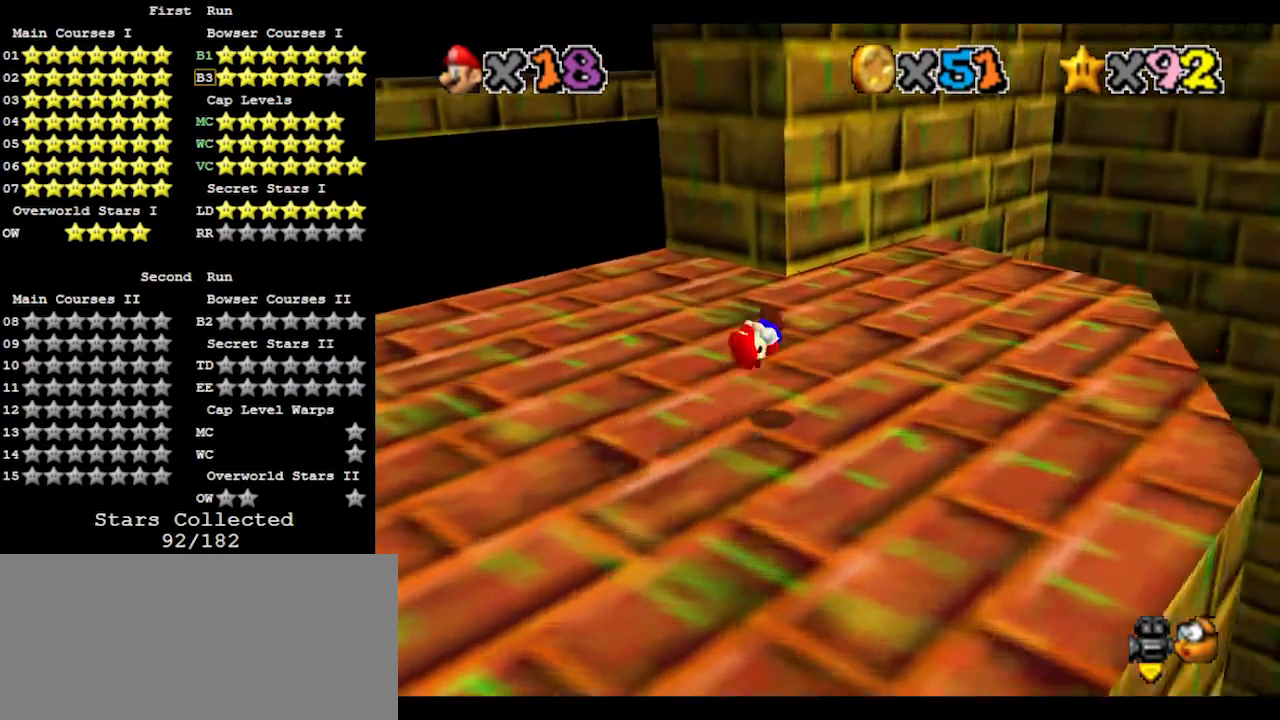
{"buttons": ["A"], "left_stick": "left", "events": [[100, "C_RIGHT", "up"], [233, "left_stick", "right"], [367, "left_stick", "left"], [433, "A", "down"]]}
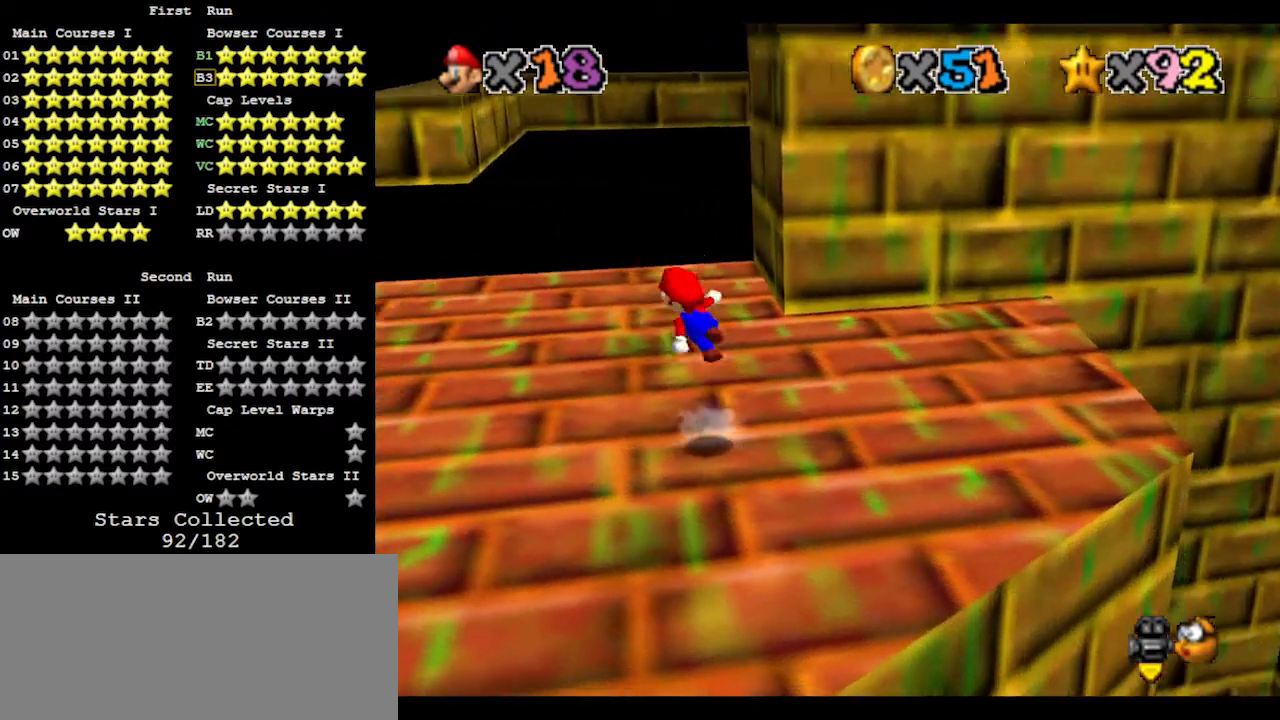
{"buttons": [], "left_stick": "up-left", "events": [[67, "A", "up"], [200, "C_RIGHT", "down"], [300, "C_RIGHT", "up"], [300, "left_stick", "up-left"]]}
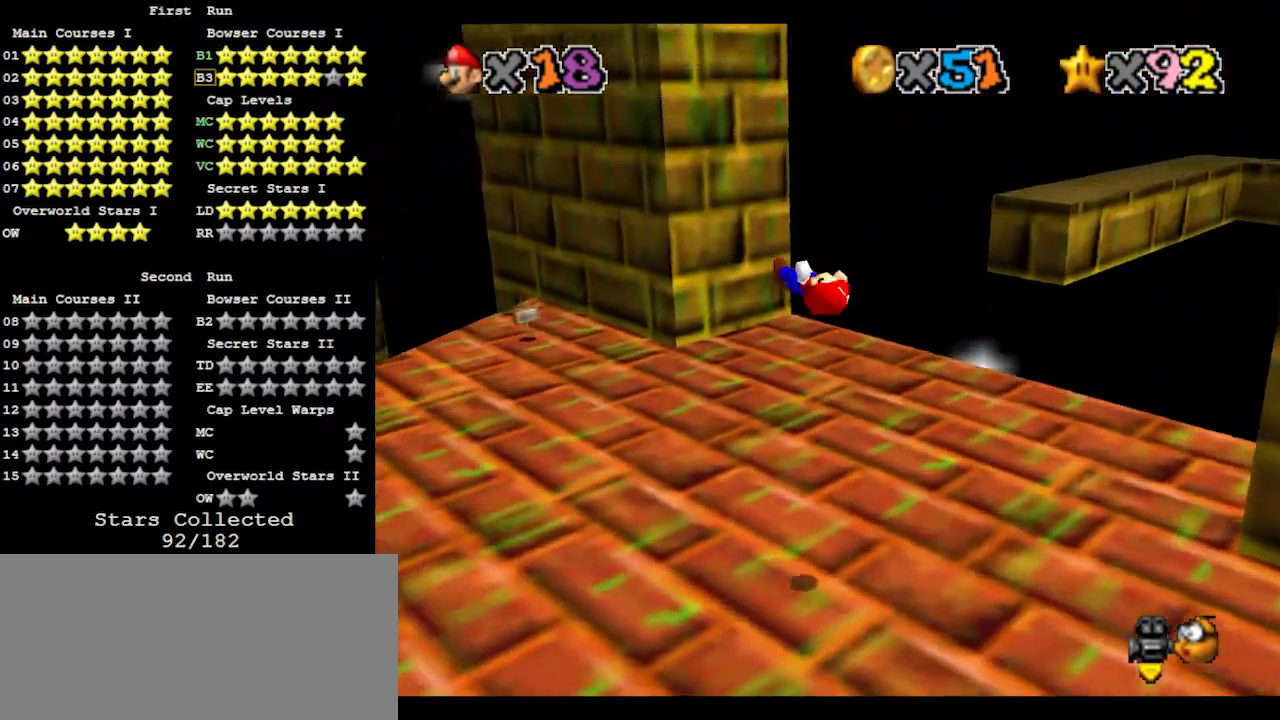
{"buttons": ["A"], "left_stick": "up", "events": [[367, "B", "down"], [400, "left_stick", "up"], [467, "B", "up"], [500, "A", "down"]]}
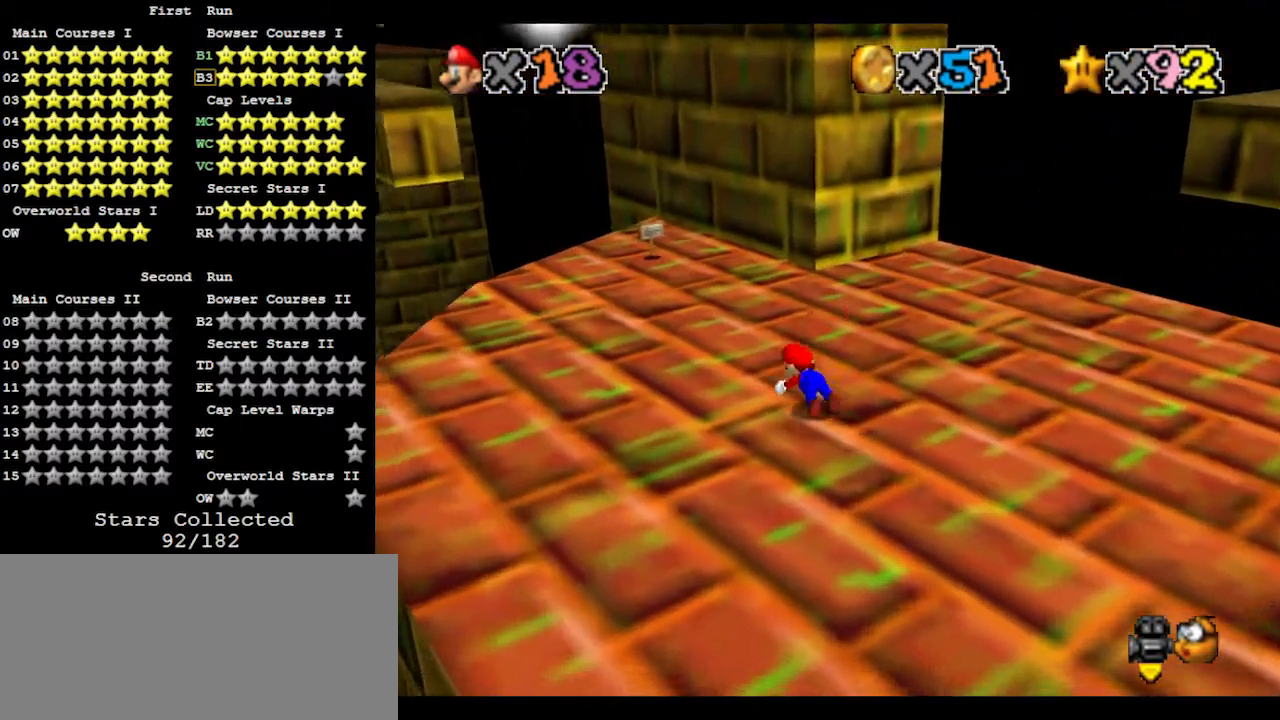
{"buttons": [], "left_stick": "left", "events": [[100, "A", "up"], [200, "C_LEFT", "down"], [200, "left_stick", "up-left"], [300, "C_LEFT", "up"], [300, "left_stick", "left"]]}
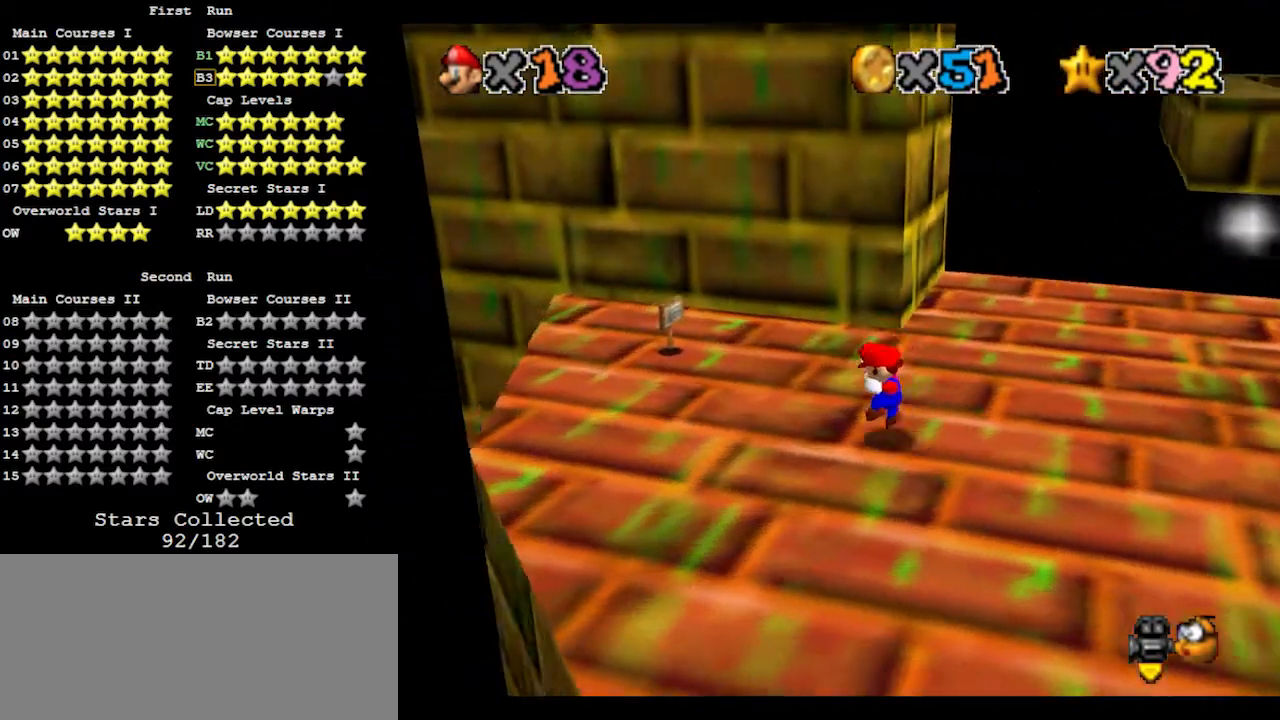
{"buttons": [], "left_stick": "right", "events": [[67, "left_stick", "down"], [133, "A", "down"], [133, "left_stick", "right"], [333, "A", "up"]]}
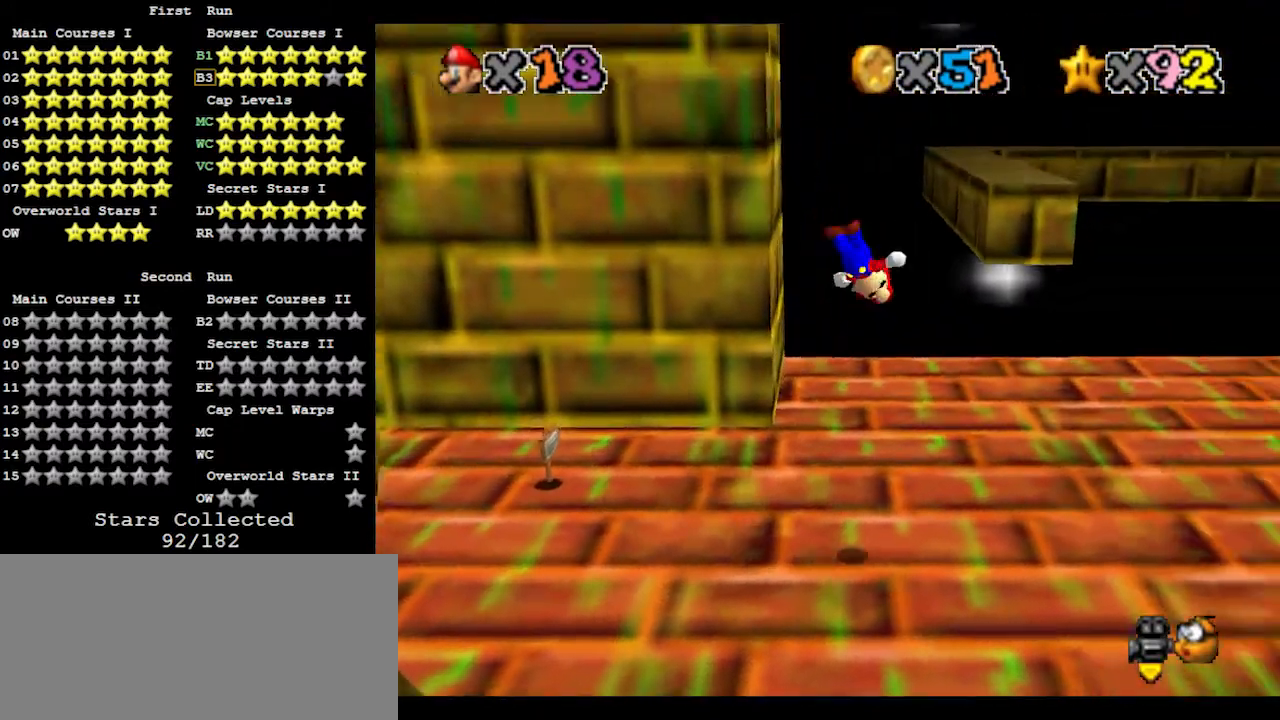
{"buttons": ["B"], "left_stick": "right", "events": [[500, "B", "down"]]}
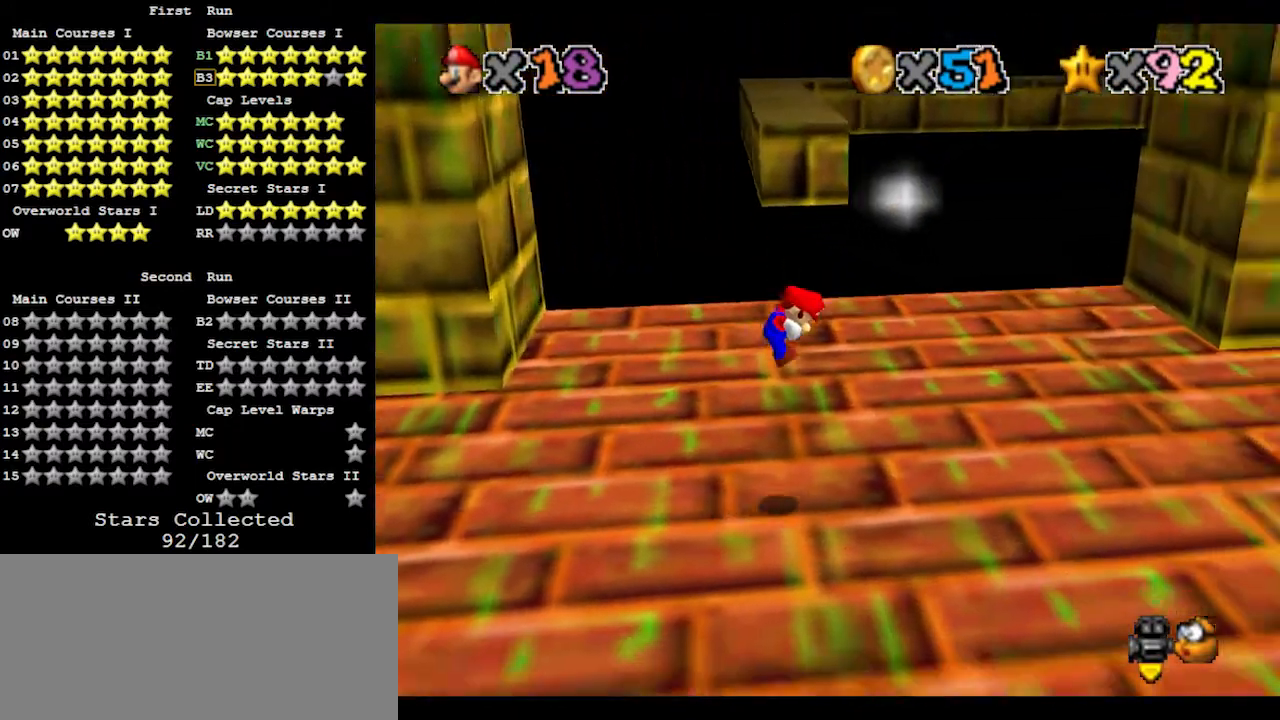
{"buttons": [], "left_stick": "right", "events": [[167, "B", "up"], [233, "A", "down"], [367, "A", "up"]]}
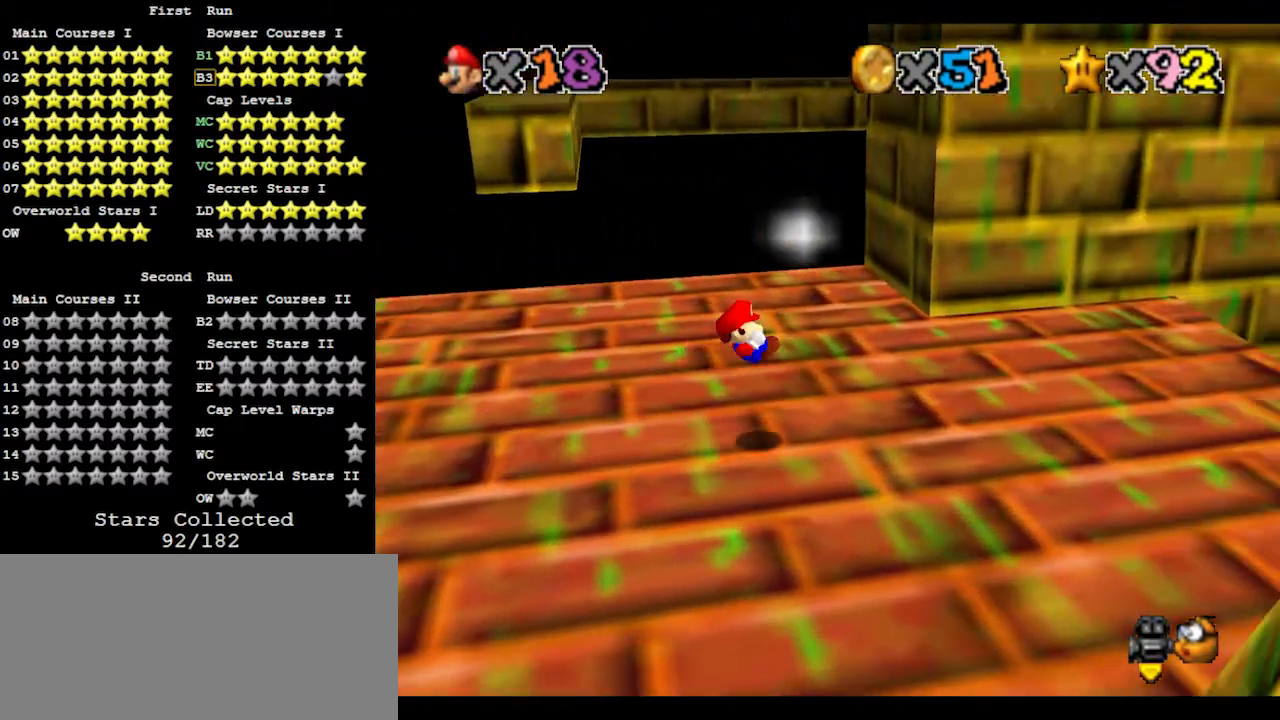
{"buttons": ["A"], "left_stick": "left", "events": [[233, "left_stick", "left"], [300, "A", "down"]]}
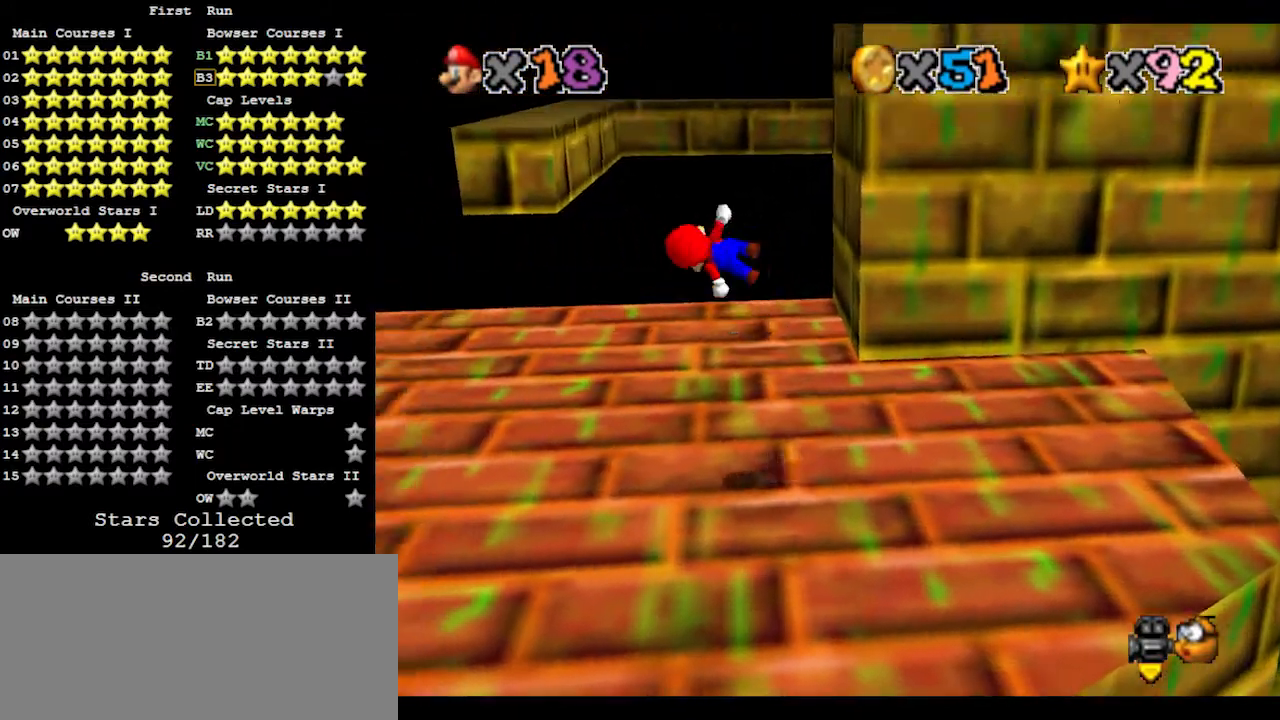
{"buttons": [], "left_stick": "up-left", "events": [[33, "A", "up"], [433, "left_stick", "up-left"]]}